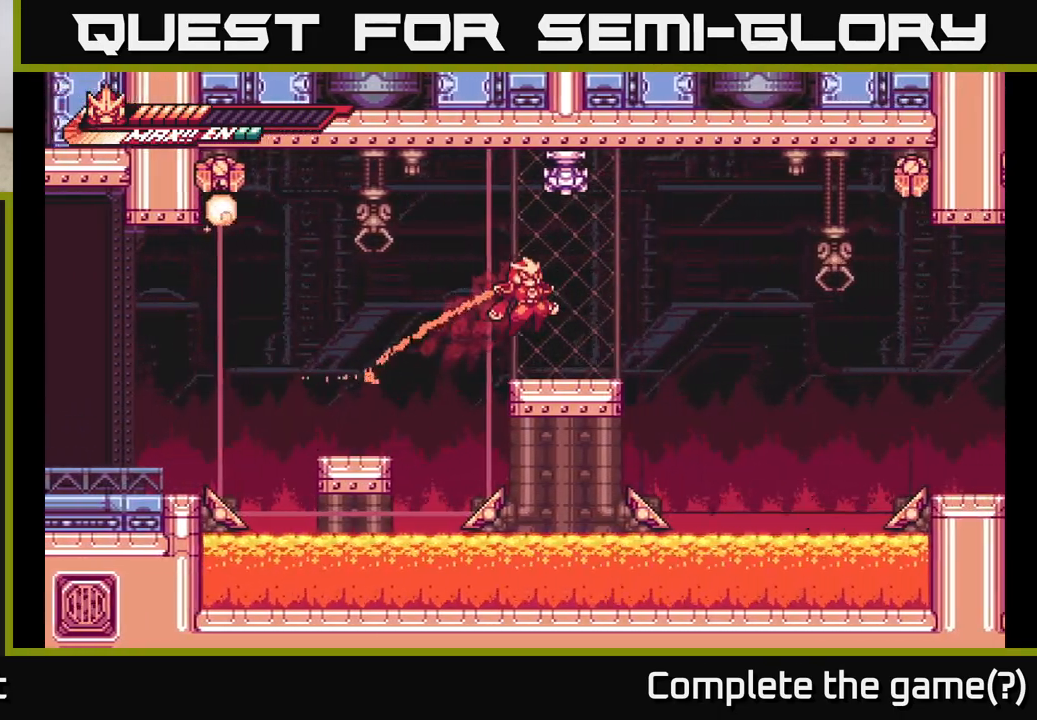
Gameplay with a controller (Xbox layout); each line is a JSON object with the inputs held at the frame after it. "events" lists button and stick changes between this image and that frame as [ms after this image, input, new state], when the widget could be followed in between.
{"buttons": ["X"], "left_stick": "up", "right_stick": "center", "events": [[33, "A", "up"], [67, "L2", "up"], [167, "left_stick", "center"], [333, "left_stick", "up"], [350, "A", "down"], [417, "X", "down"], [500, "A", "up"]]}
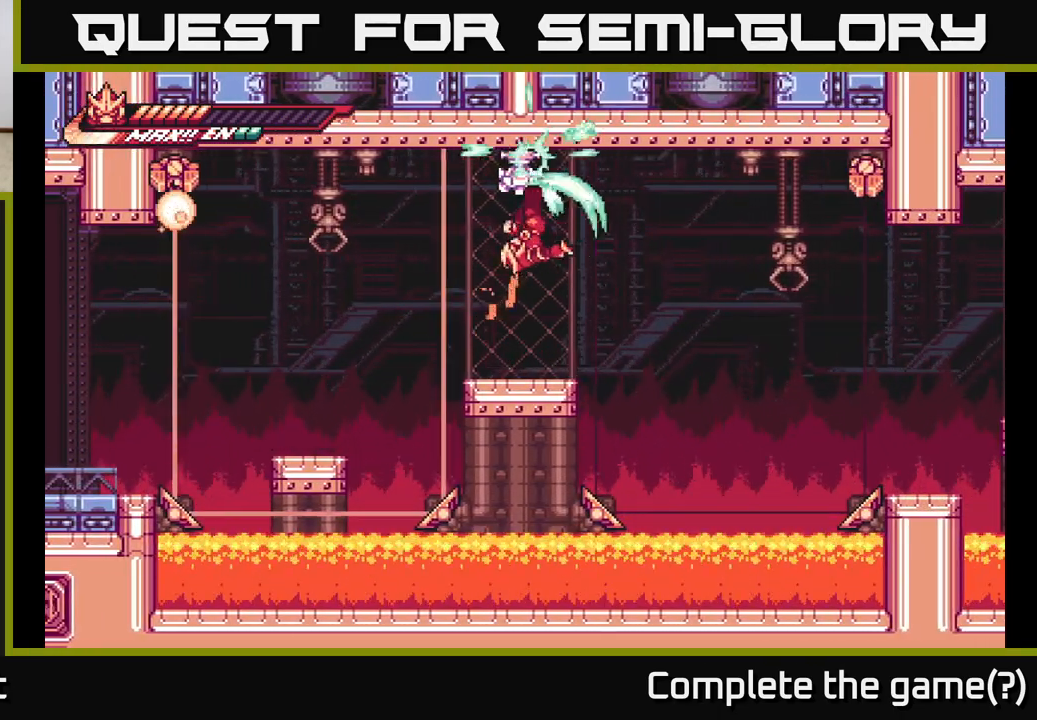
{"buttons": ["A"], "left_stick": "up", "right_stick": "center", "events": [[33, "X", "up"], [167, "X", "down"], [300, "X", "up"], [467, "A", "down"]]}
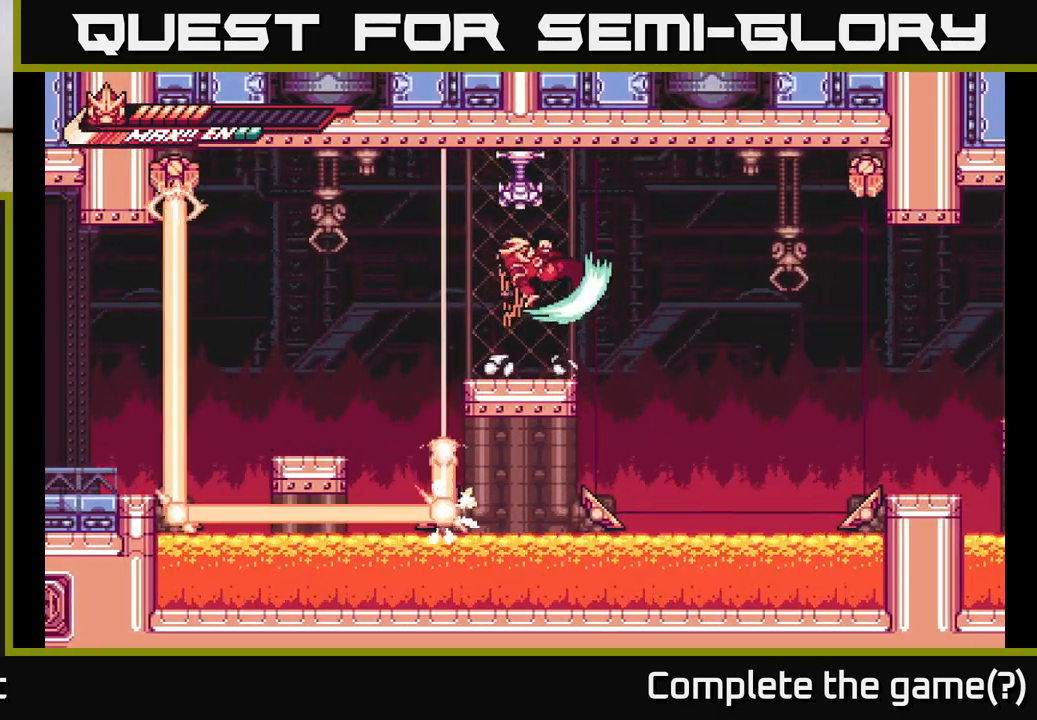
{"buttons": [], "left_stick": "right", "right_stick": "center", "events": [[17, "X", "down"], [50, "A", "up"], [100, "X", "up"], [250, "left_stick", "center"], [400, "left_stick", "right"]]}
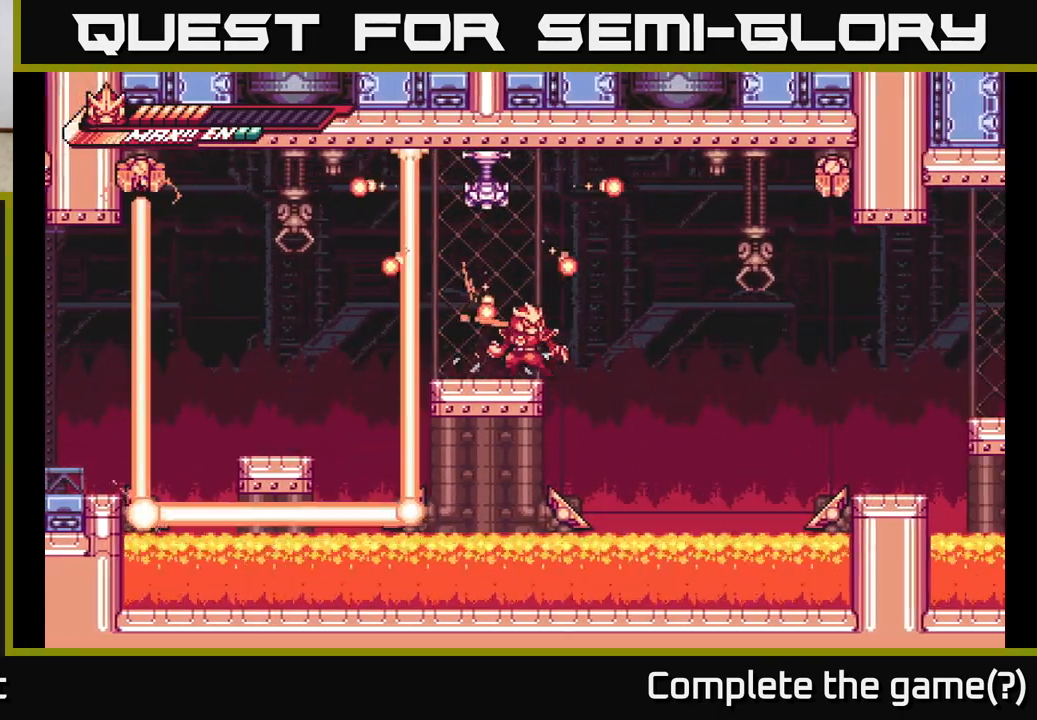
{"buttons": ["A"], "left_stick": "up-left", "right_stick": "center", "events": [[50, "left_stick", "center"], [250, "A", "down"], [317, "left_stick", "right"], [483, "left_stick", "up-left"]]}
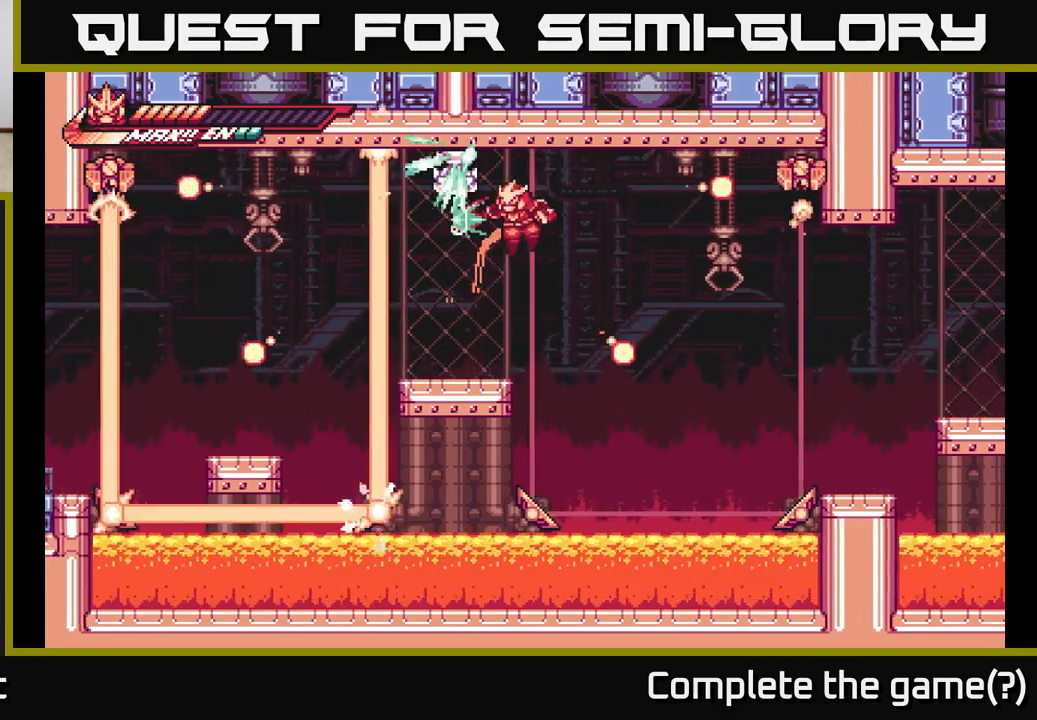
{"buttons": [], "left_stick": "left", "right_stick": "center", "events": [[17, "X", "down"], [117, "left_stick", "center"], [133, "X", "up"], [217, "X", "down"], [300, "left_stick", "left"], [350, "X", "up"], [417, "A", "up"]]}
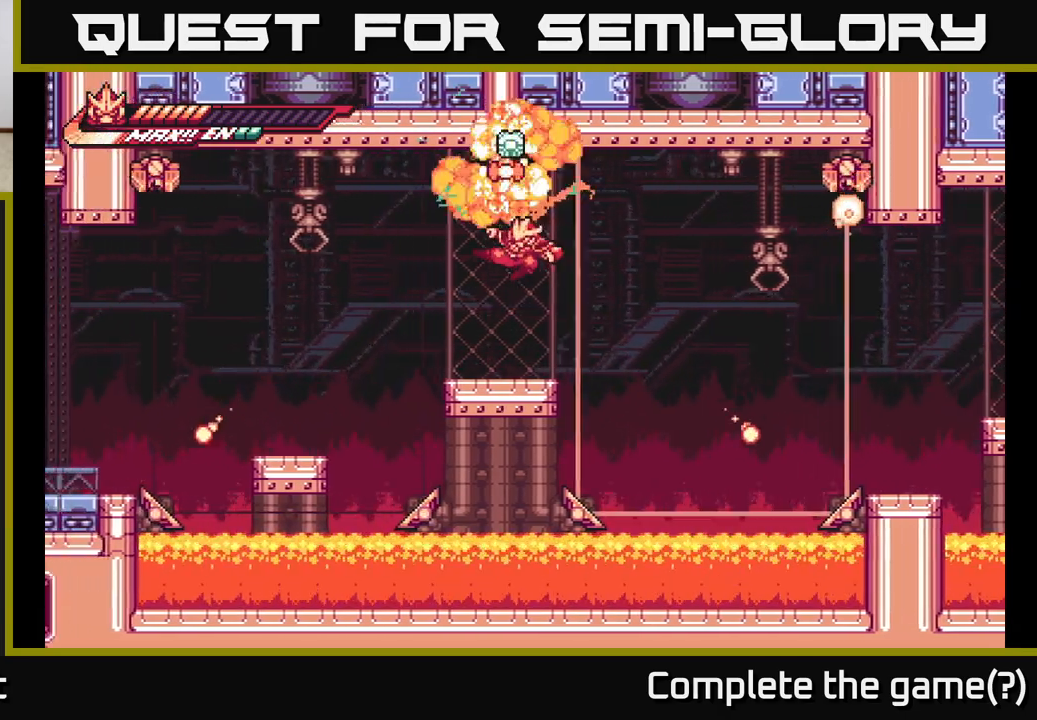
{"buttons": ["A"], "left_stick": "right", "right_stick": "center", "events": [[50, "left_stick", "center"], [233, "left_stick", "left"], [300, "A", "down"], [400, "left_stick", "up"], [483, "left_stick", "right"]]}
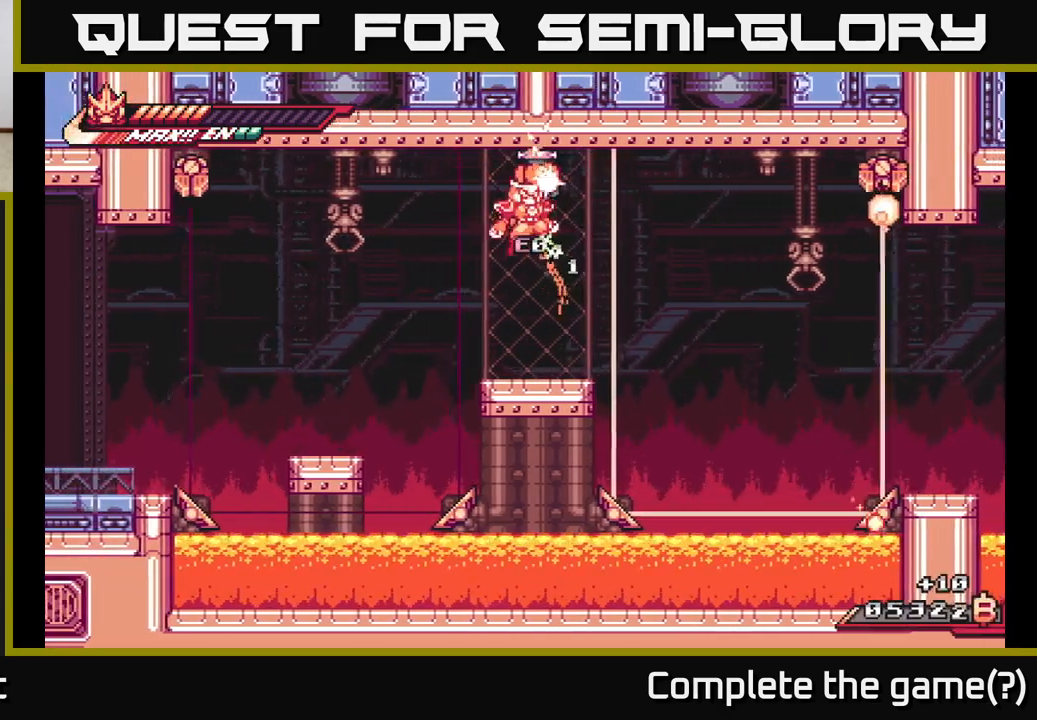
{"buttons": [], "left_stick": "up", "right_stick": "center", "events": [[117, "left_stick", "up-left"], [150, "R2", "down"], [167, "A", "up"], [200, "left_stick", "up"], [450, "R2", "up"]]}
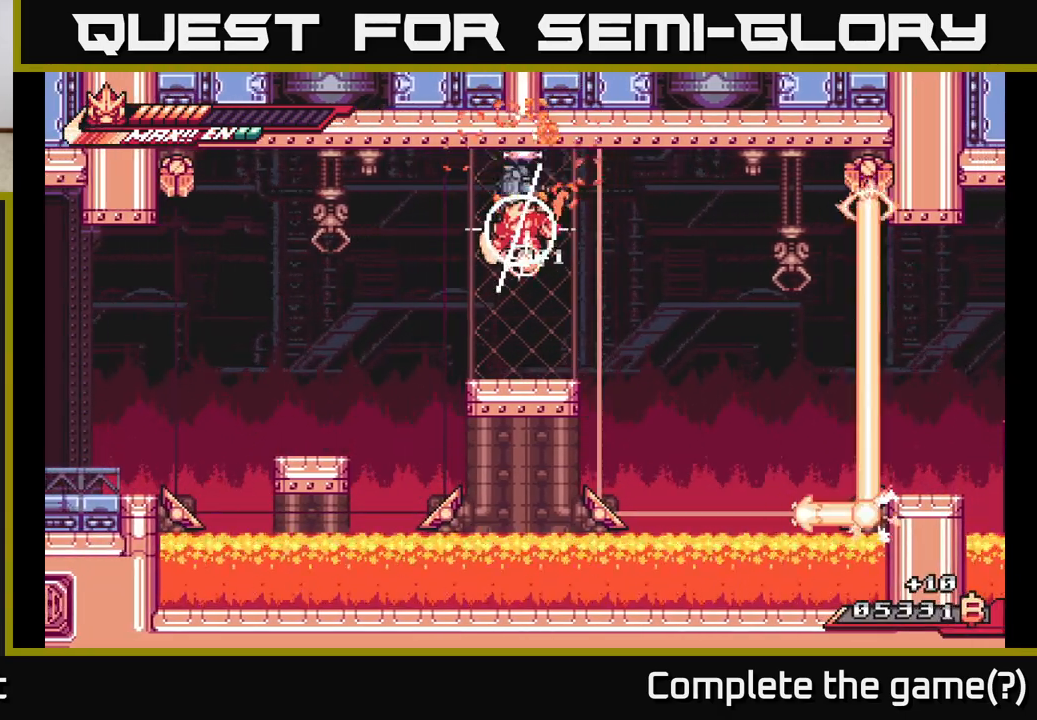
{"buttons": ["X"], "left_stick": "up", "right_stick": "center", "events": [[83, "R2", "down"], [350, "R2", "up"], [383, "X", "down"]]}
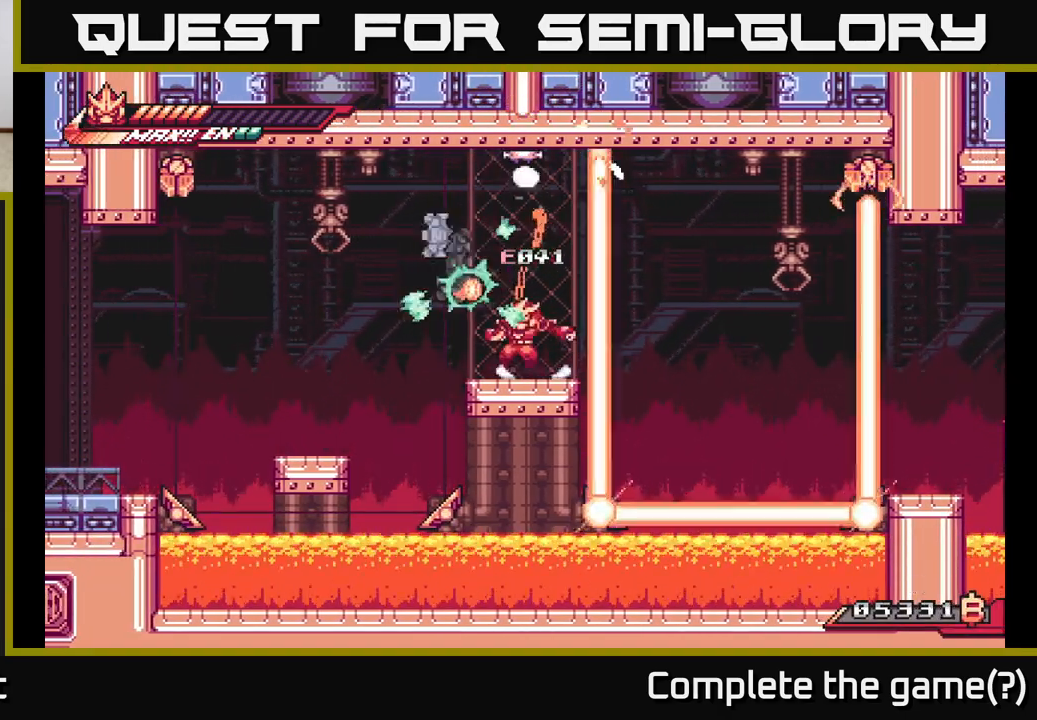
{"buttons": [], "left_stick": "center", "right_stick": "center", "events": [[17, "X", "up"], [100, "X", "down"], [133, "left_stick", "center"], [200, "X", "up"], [317, "X", "down"], [383, "X", "up"]]}
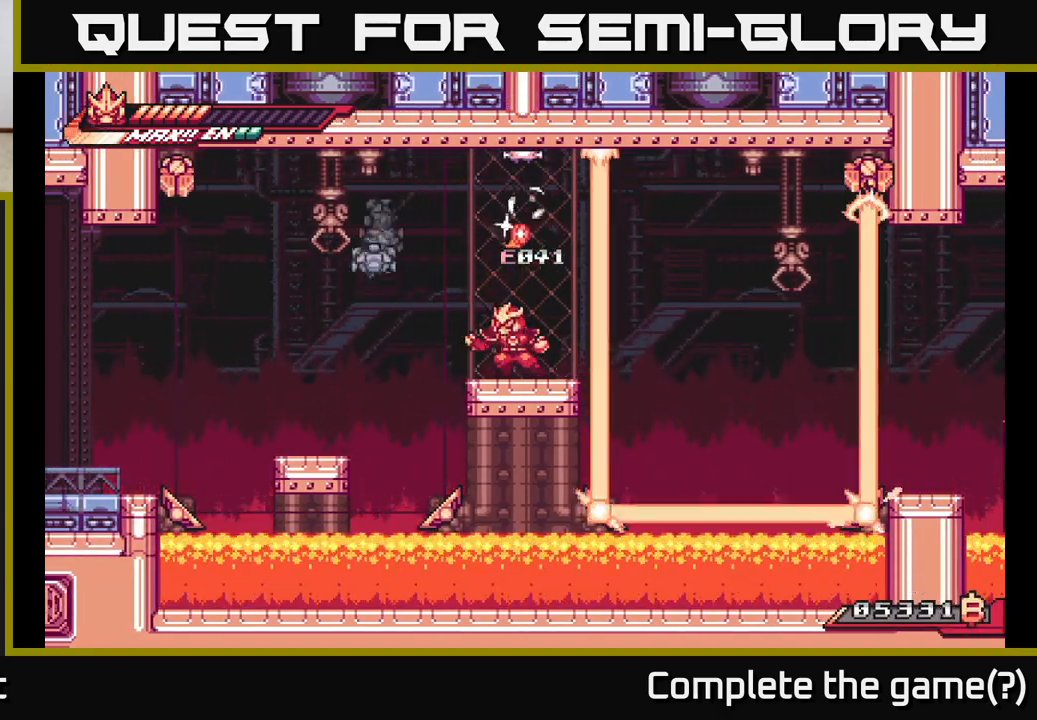
{"buttons": [], "left_stick": "center", "right_stick": "center", "events": [[83, "left_stick", "left"], [100, "R2", "down"], [250, "left_stick", "center"], [317, "R2", "up"]]}
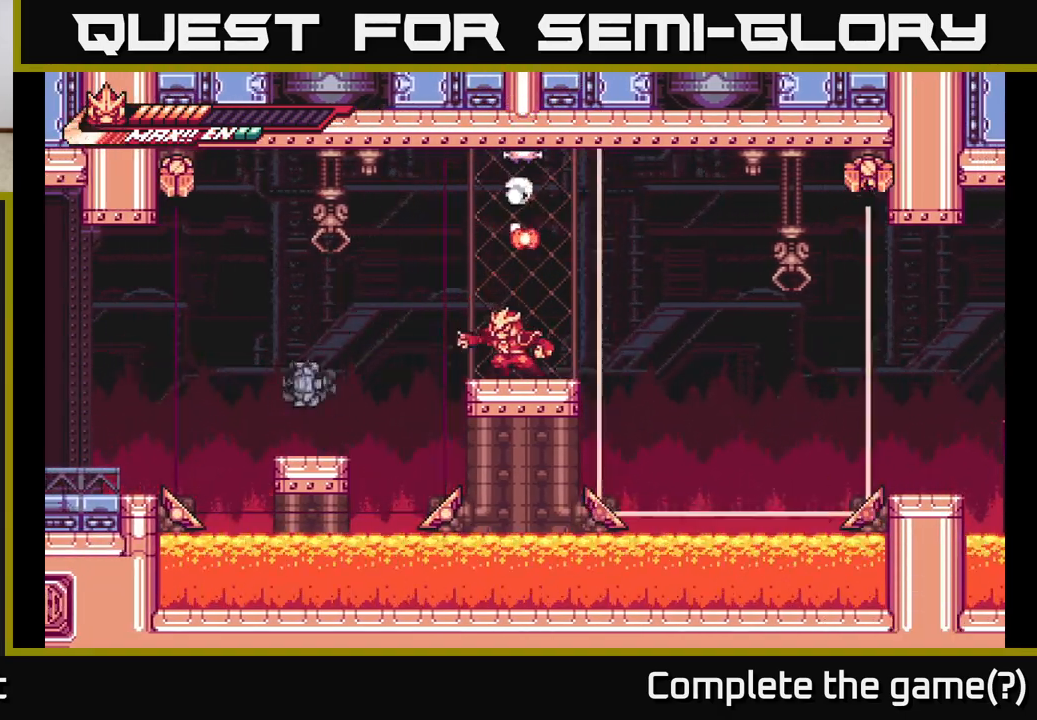
{"buttons": ["A"], "left_stick": "center", "right_stick": "center", "events": [[83, "left_stick", "left"], [250, "left_stick", "center"], [300, "left_stick", "down"], [367, "A", "down"], [400, "left_stick", "center"]]}
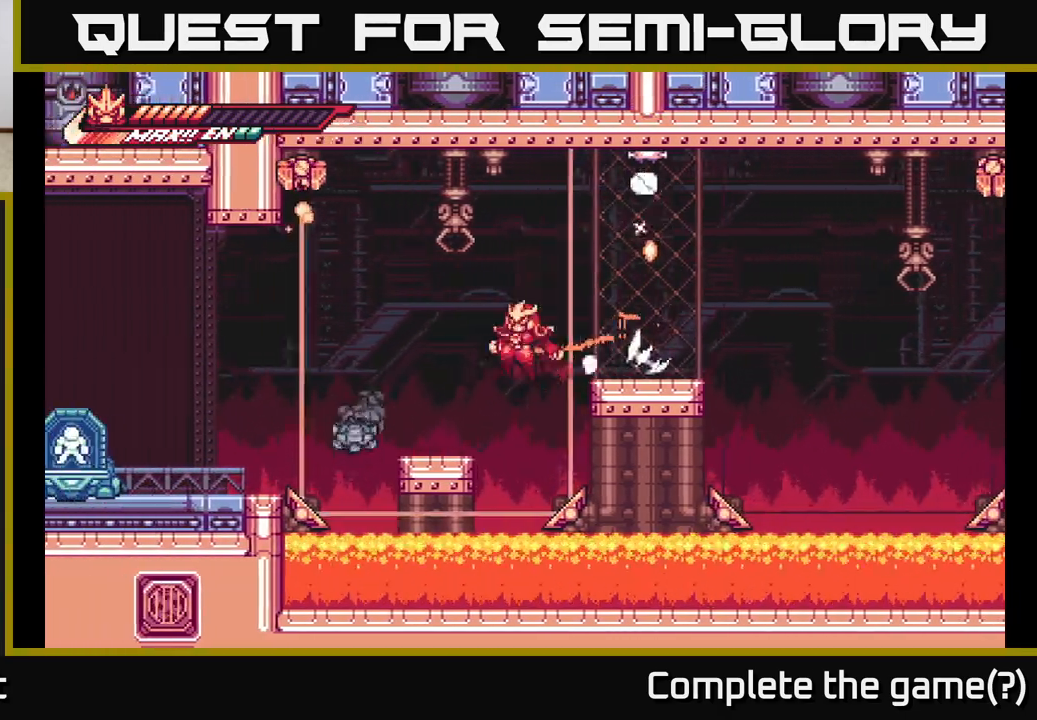
{"buttons": ["A", "L2"], "left_stick": "up-right", "right_stick": "center", "events": [[83, "left_stick", "right"], [133, "A", "up"], [217, "A", "down"], [233, "L2", "down"], [267, "left_stick", "up-right"], [350, "A", "up"], [400, "A", "down"]]}
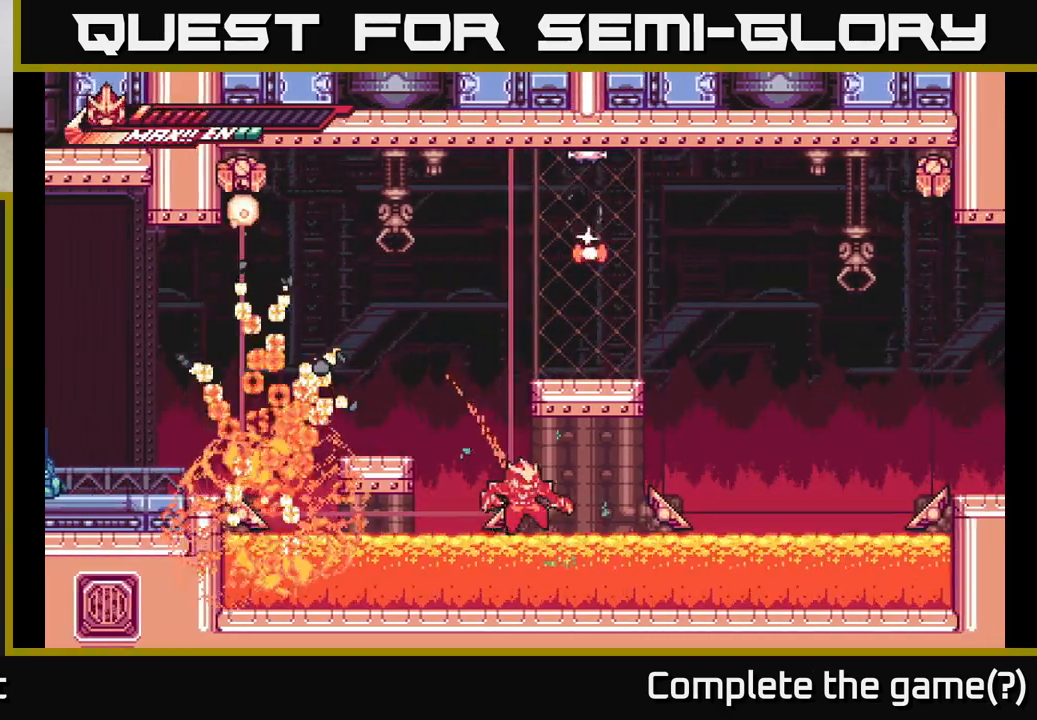
{"buttons": [], "left_stick": "center", "right_stick": "center", "events": [[17, "L2", "up"], [183, "A", "up"], [250, "left_stick", "center"]]}
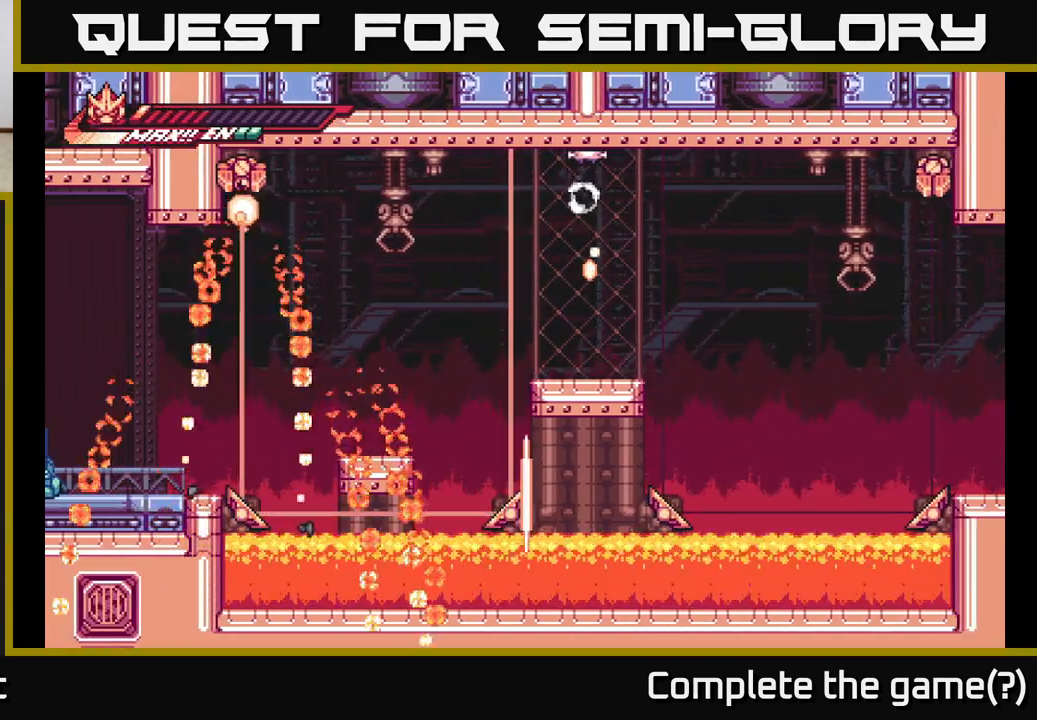
{"buttons": [], "left_stick": "center", "right_stick": "center", "events": []}
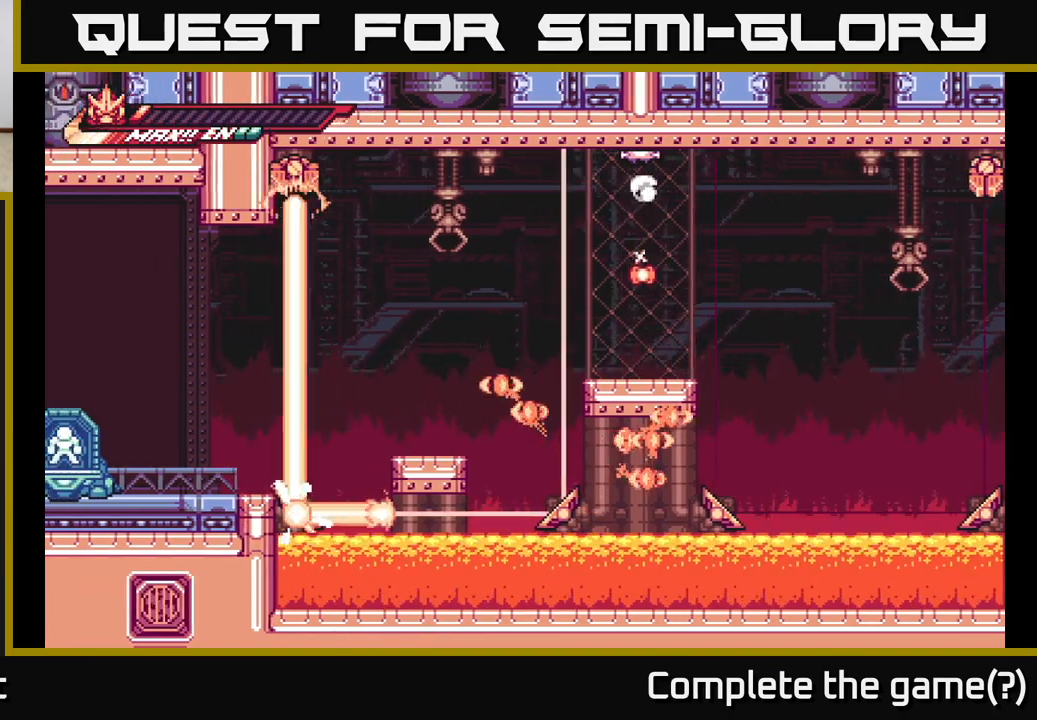
{"buttons": [], "left_stick": "center", "right_stick": "center", "events": []}
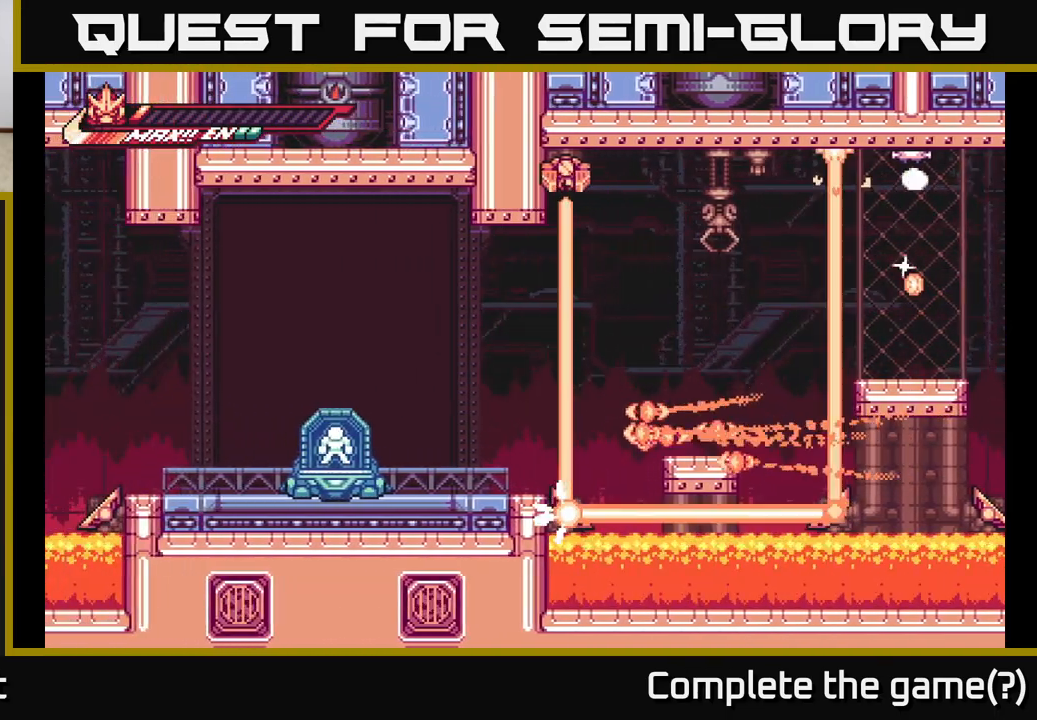
{"buttons": [], "left_stick": "center", "right_stick": "center", "events": []}
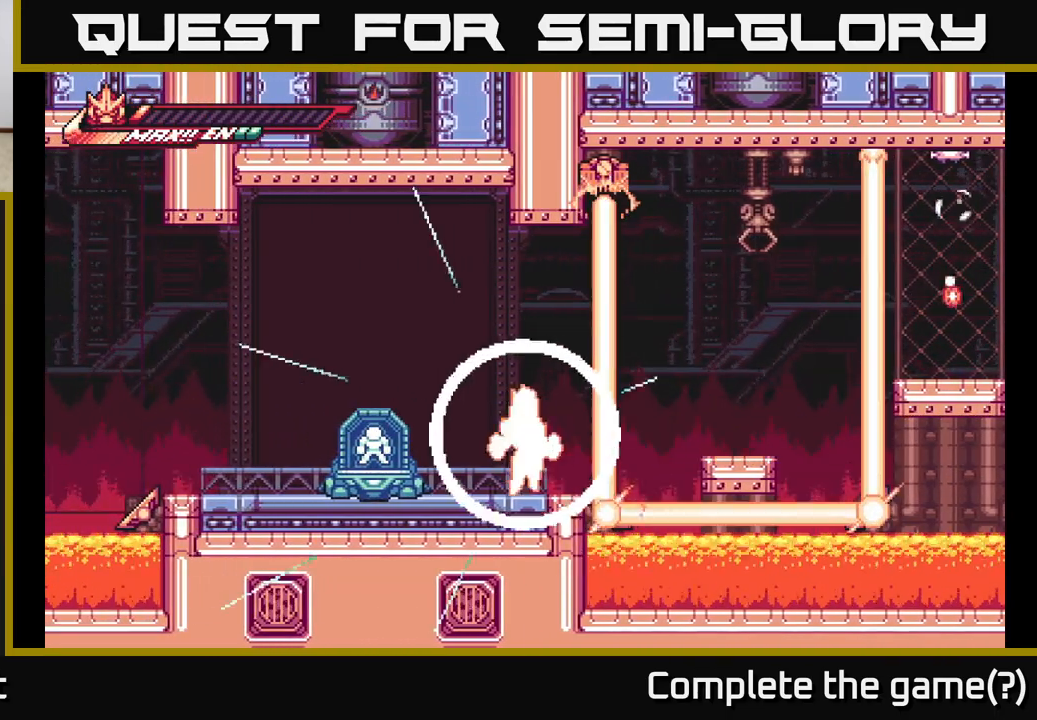
{"buttons": ["A"], "left_stick": "left", "right_stick": "center", "events": [[200, "left_stick", "left"], [417, "A", "down"]]}
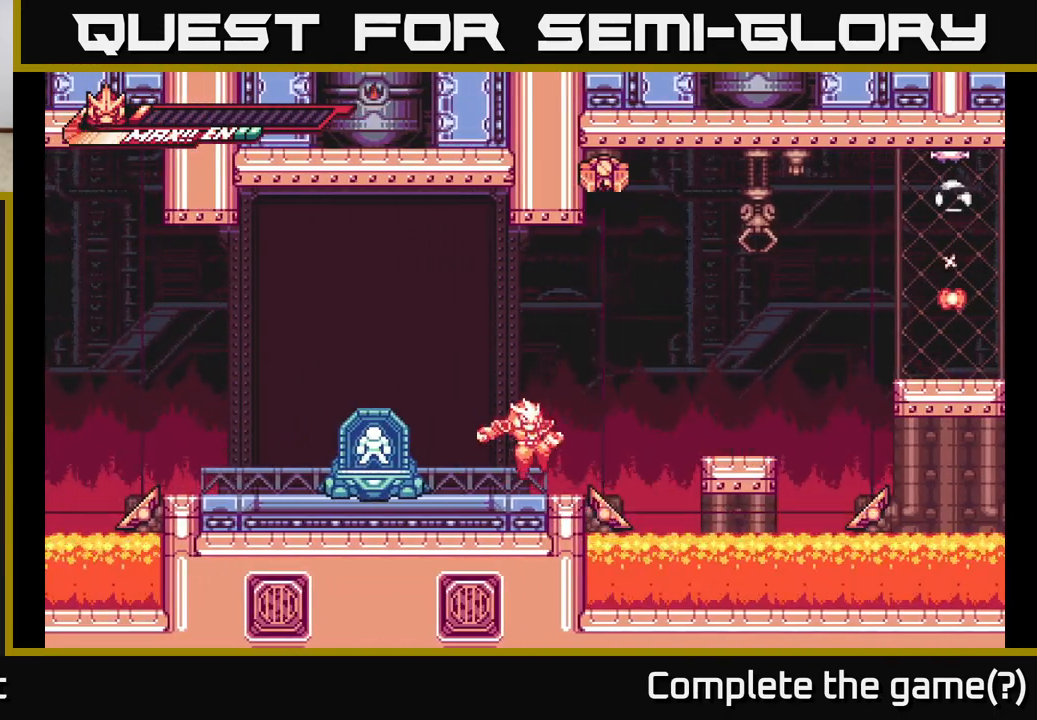
{"buttons": [], "left_stick": "left", "right_stick": "center", "events": [[17, "A", "up"], [250, "left_stick", "center"], [450, "left_stick", "left"]]}
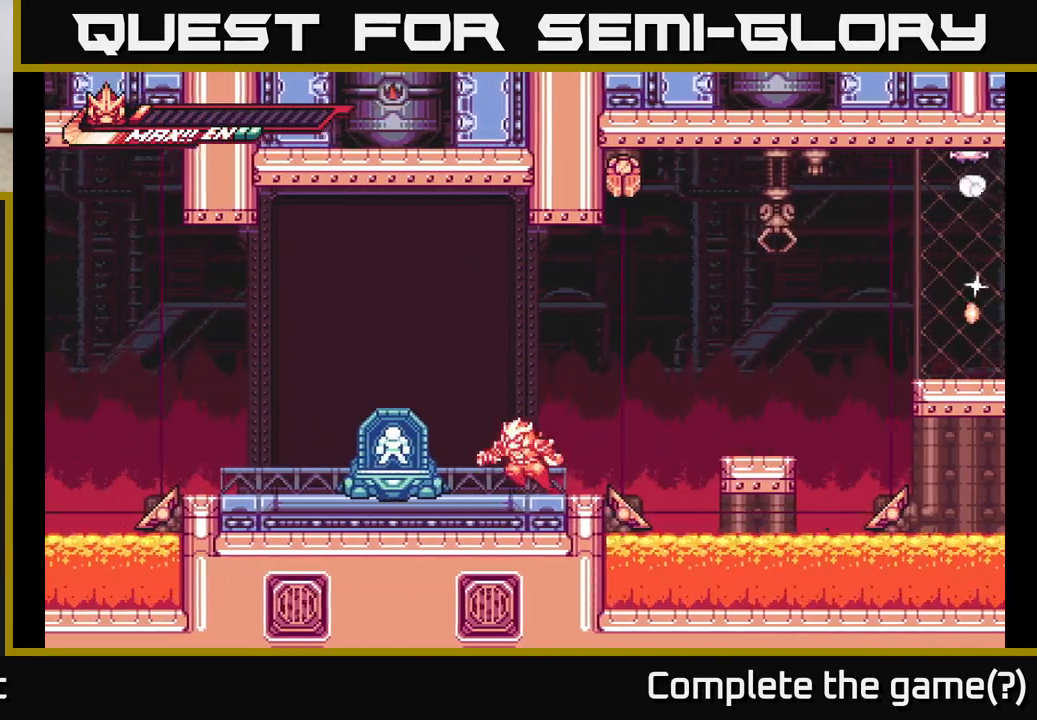
{"buttons": [], "left_stick": "center", "right_stick": "center", "events": [[100, "A", "down"], [233, "A", "up"], [417, "left_stick", "center"]]}
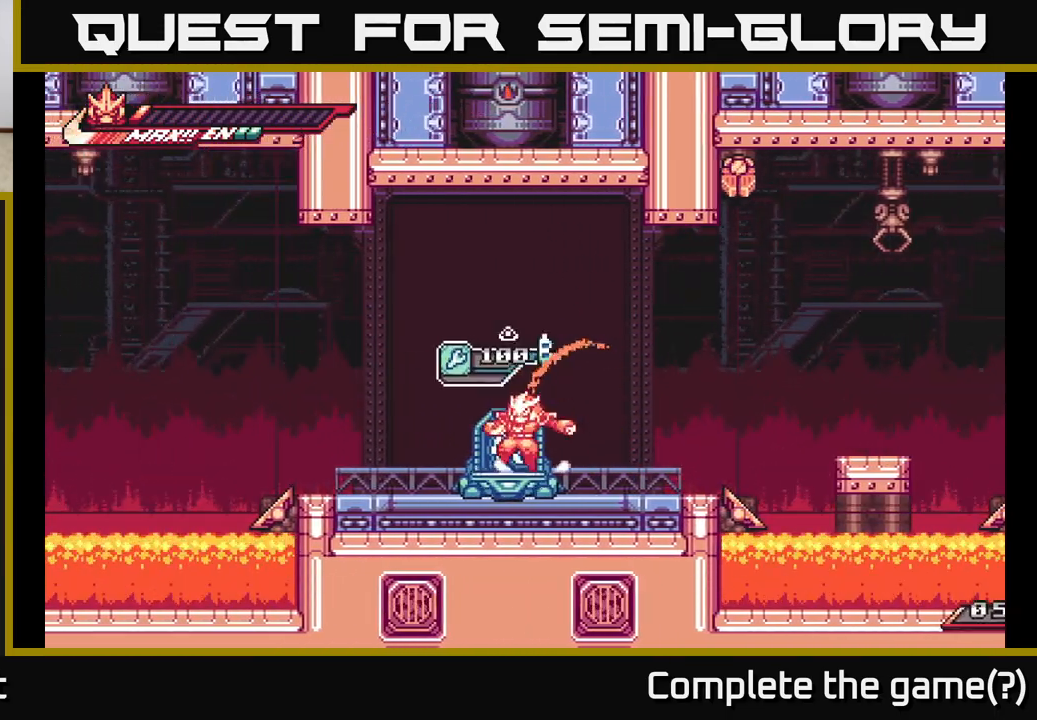
{"buttons": [], "left_stick": "center", "right_stick": "center", "events": []}
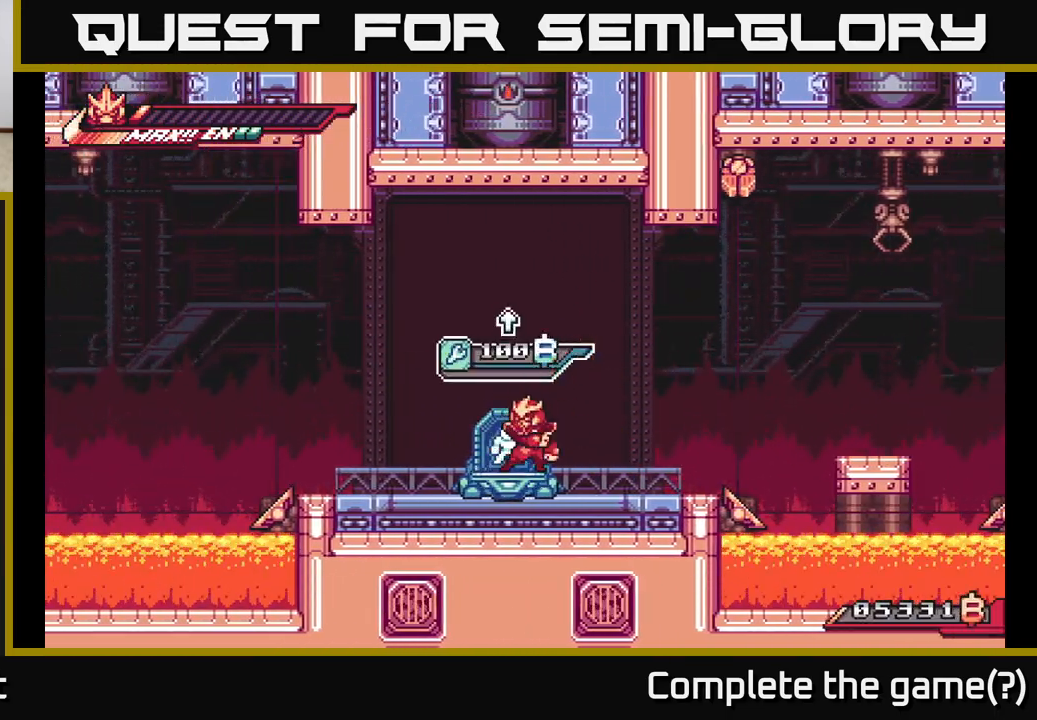
{"buttons": [], "left_stick": "center", "right_stick": "center", "events": [[83, "left_stick", "left"], [167, "left_stick", "center"]]}
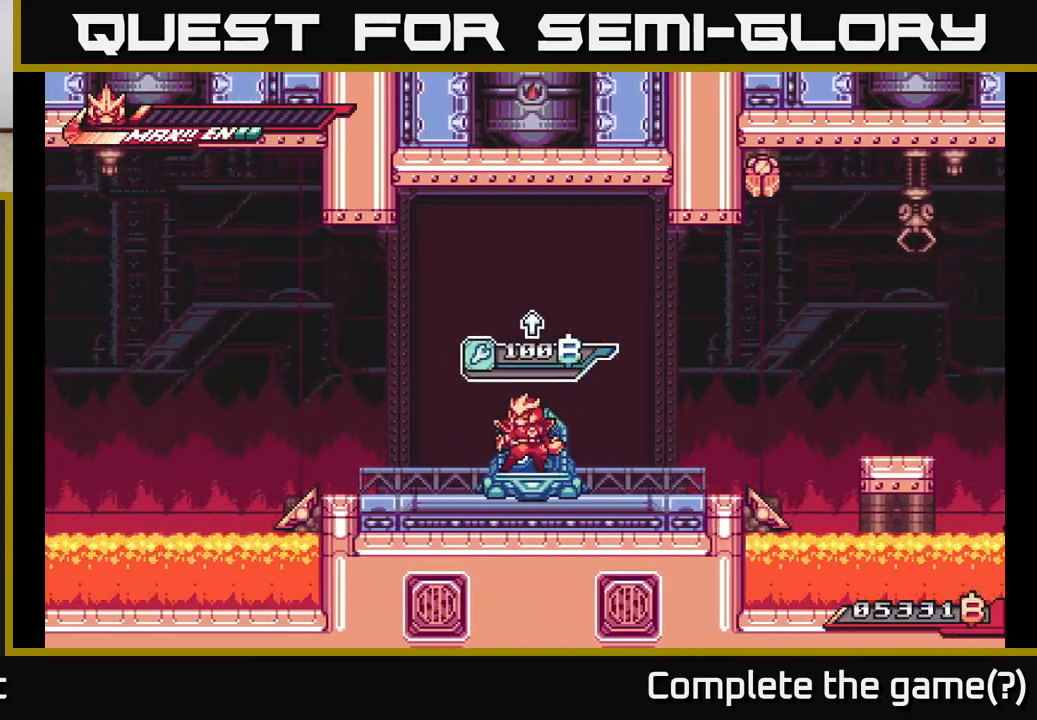
{"buttons": [], "left_stick": "center", "right_stick": "center", "events": [[117, "left_stick", "up"], [283, "left_stick", "center"]]}
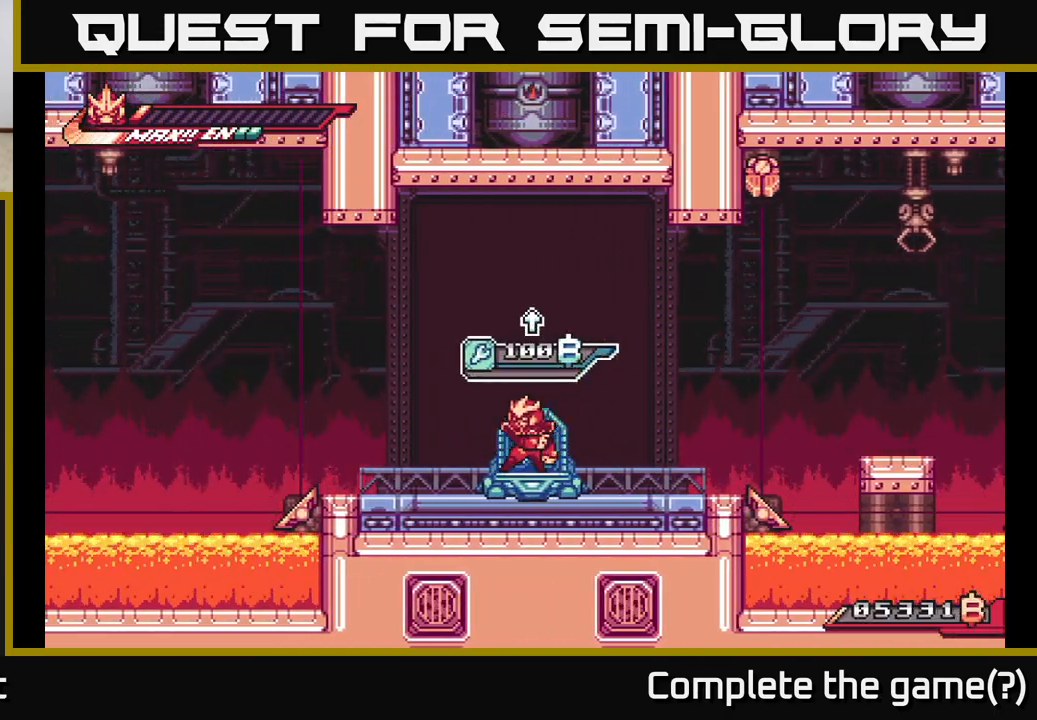
{"buttons": [], "left_stick": "up", "right_stick": "center", "events": [[167, "left_stick", "up"]]}
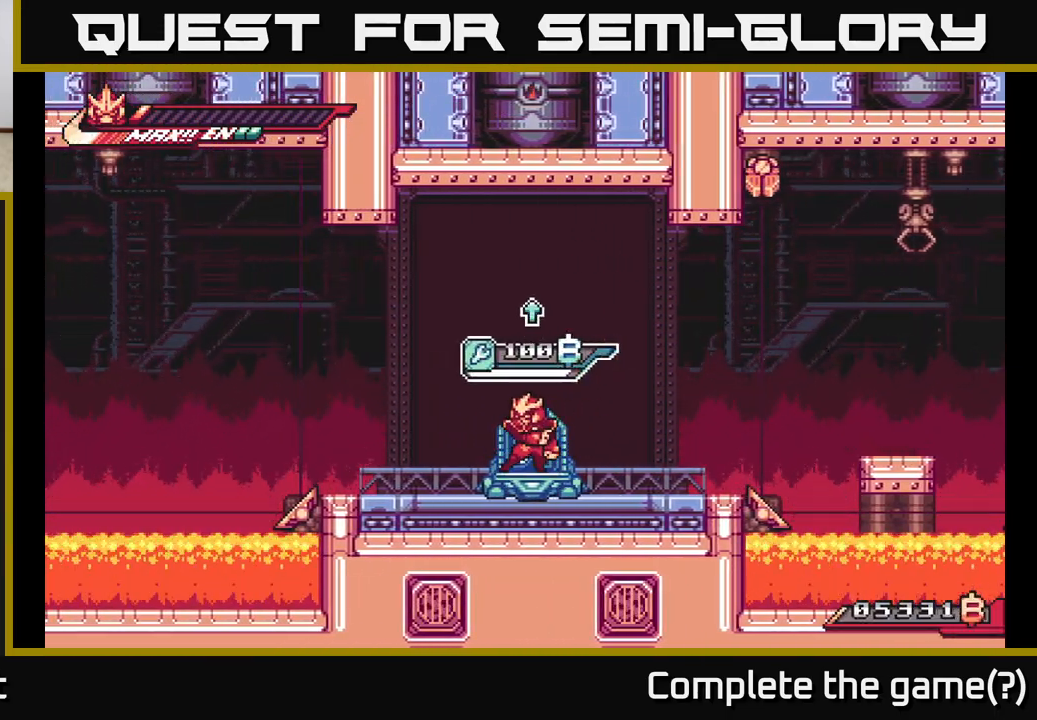
{"buttons": [], "left_stick": "center", "right_stick": "center", "events": [[417, "left_stick", "center"]]}
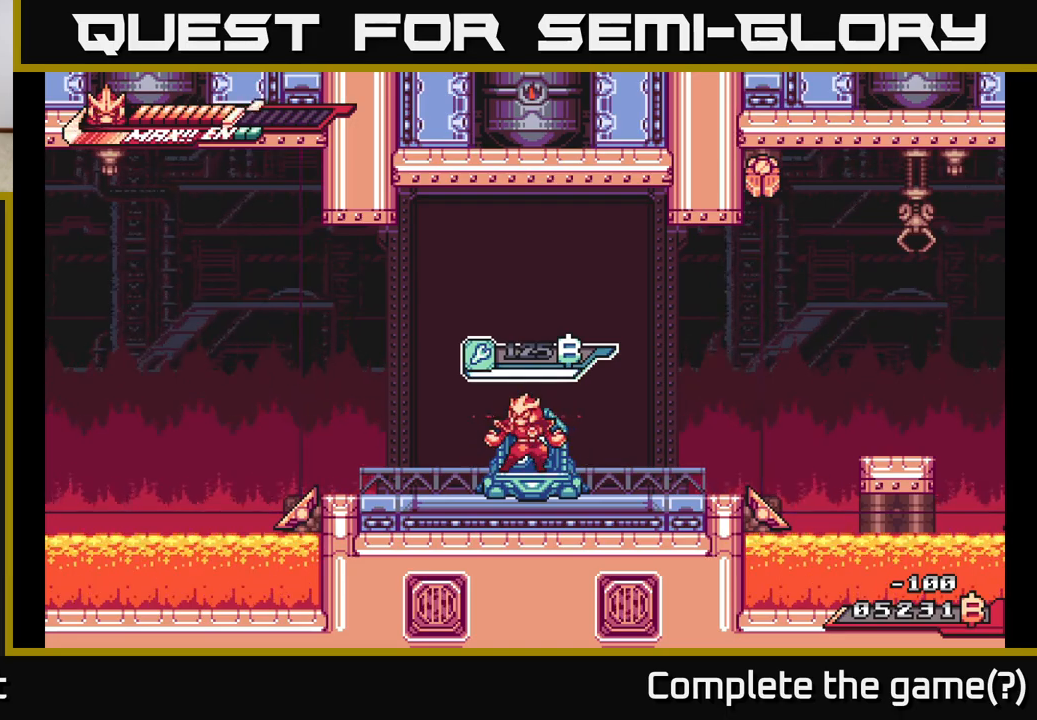
{"buttons": [], "left_stick": "center", "right_stick": "center", "events": []}
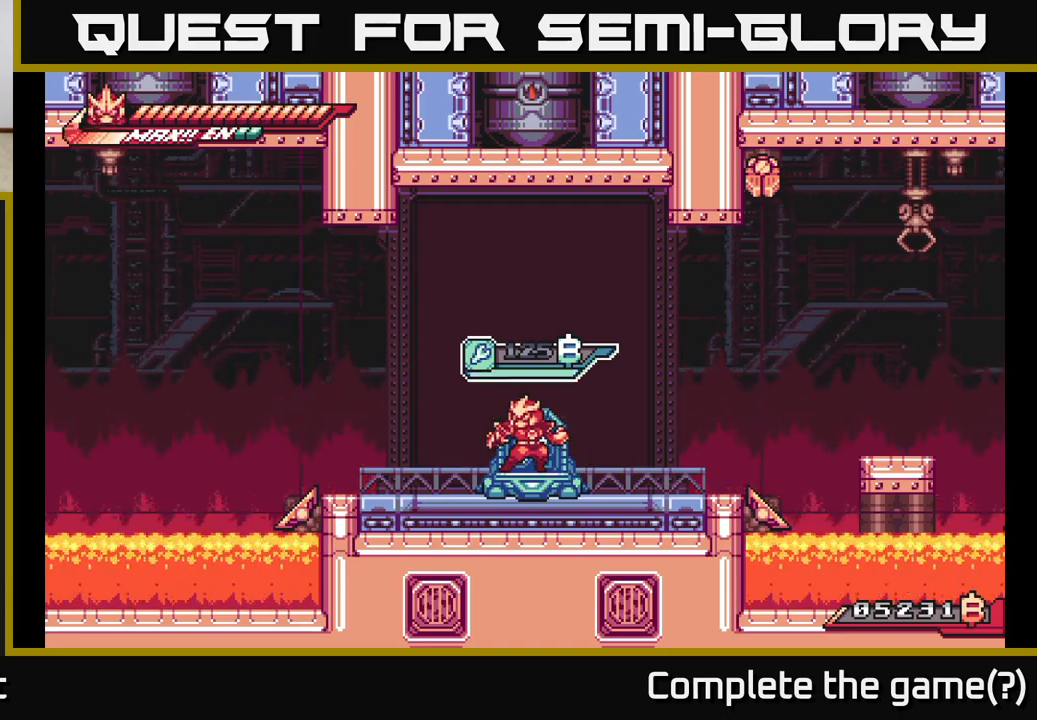
{"buttons": [], "left_stick": "center", "right_stick": "center", "events": []}
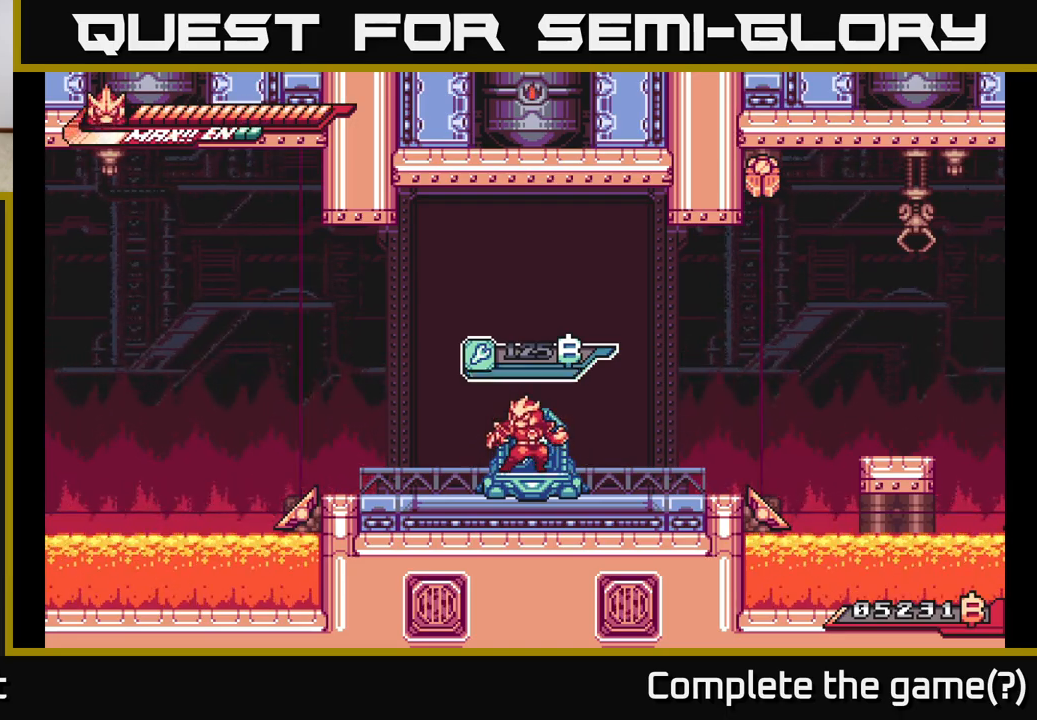
{"buttons": [], "left_stick": "center", "right_stick": "center", "events": [[117, "left_stick", "right"], [450, "left_stick", "center"]]}
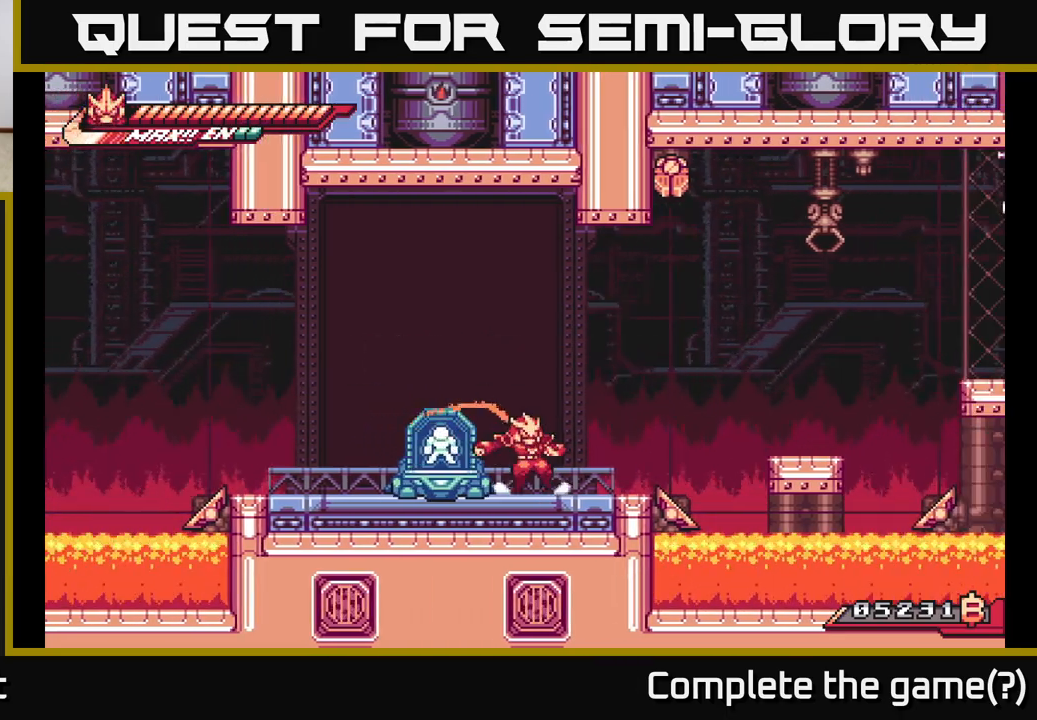
{"buttons": [], "left_stick": "right", "right_stick": "center", "events": [[100, "left_stick", "right"], [183, "L2", "down"], [300, "A", "down"], [433, "L2", "up"], [483, "A", "up"]]}
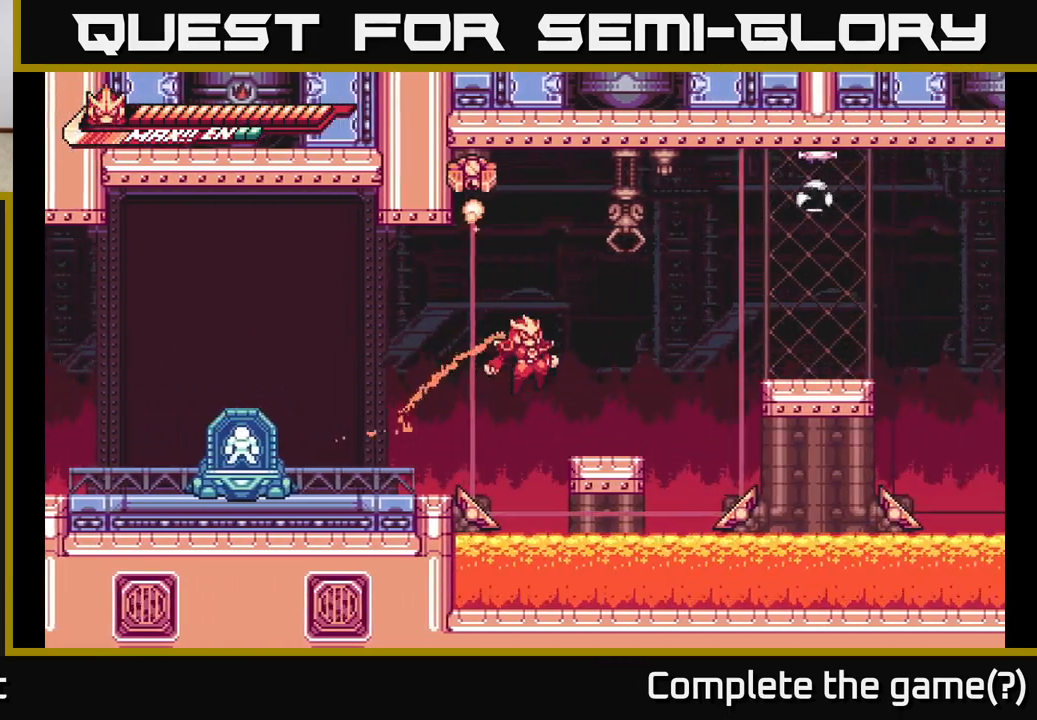
{"buttons": ["A", "L2"], "left_stick": "right", "right_stick": "center", "events": [[150, "left_stick", "center"], [283, "left_stick", "right"], [317, "L2", "down"], [400, "A", "down"]]}